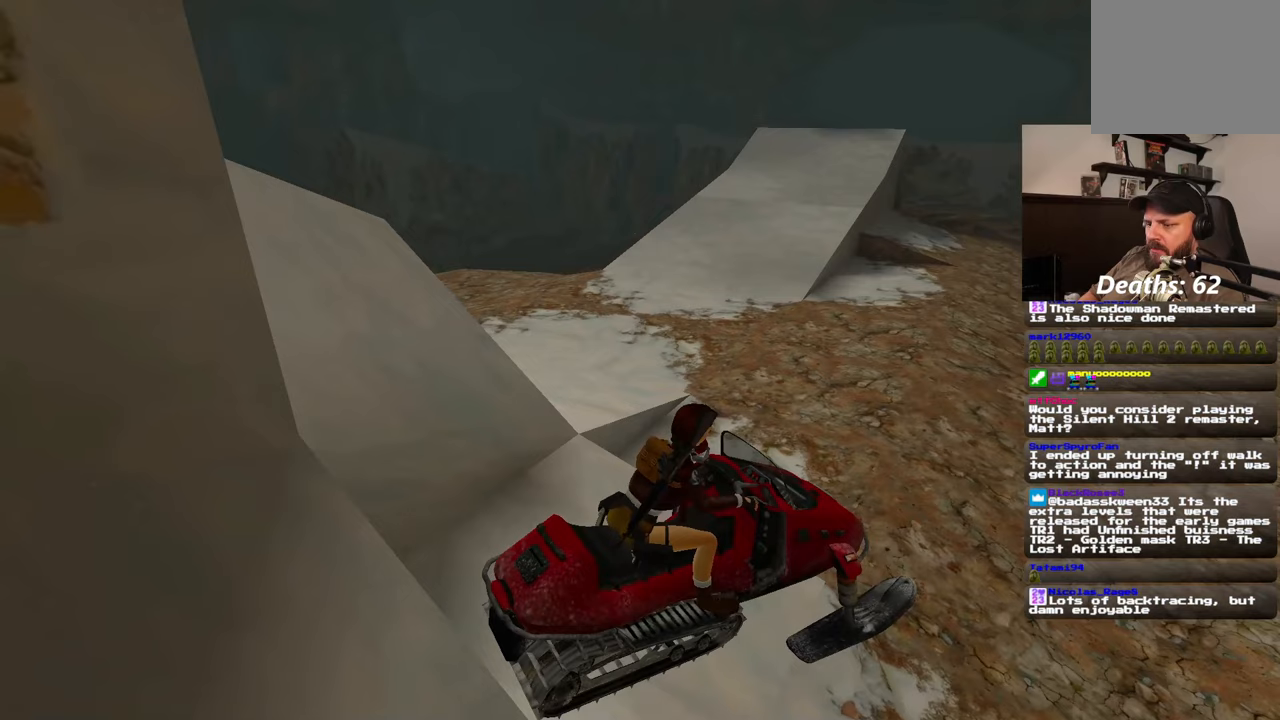
Gameplay with a controller (PlayStation layout); each line is a JSON object with the inputs held at the frame after it. "events" lists button and stick changes between this image and that frame as [ms after this image, input, new state], when the widget could be followed in between. Not read: HOME L2 L3 R2 R3 START.
{"buttons": [], "left_stick": "center", "right_stick": "center", "events": []}
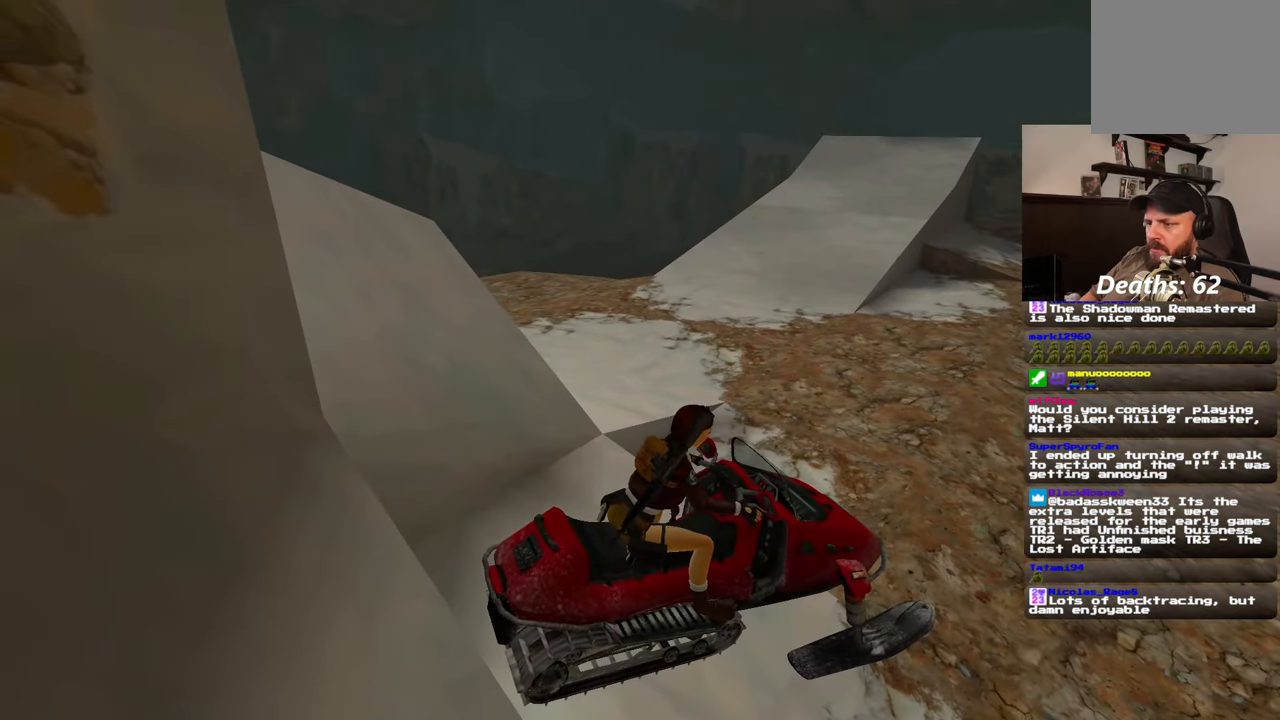
{"buttons": [], "left_stick": "center", "right_stick": "center", "events": []}
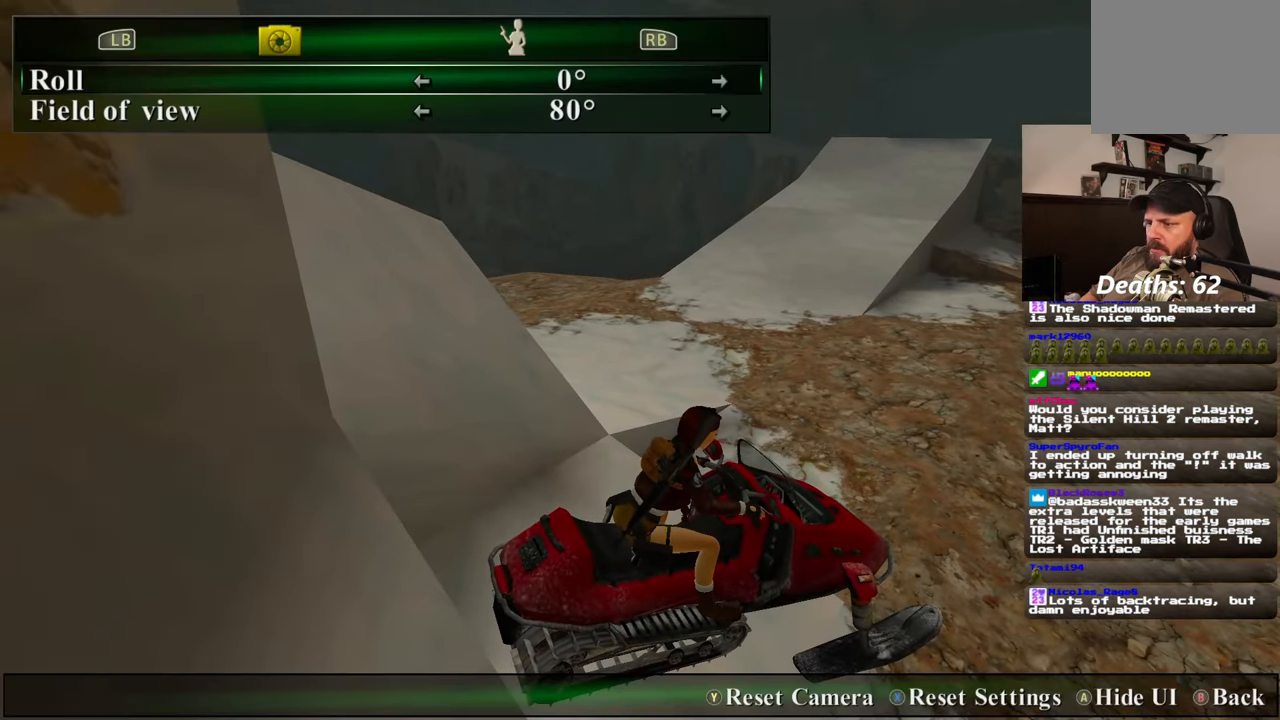
{"buttons": [], "left_stick": "down-right", "right_stick": "left", "events": [[167, "left_stick", "right"], [233, "right_stick", "left"], [283, "left_stick", "down-right"]]}
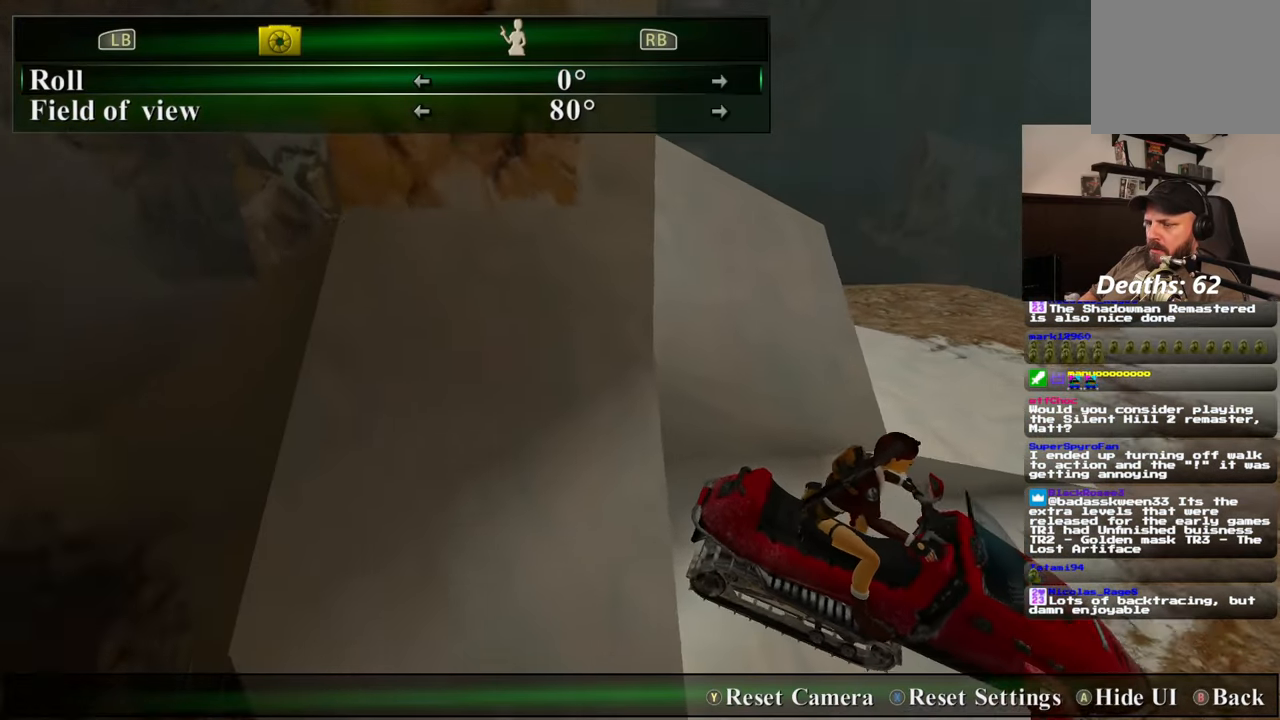
{"buttons": [], "left_stick": "down-right", "right_stick": "center", "events": [[33, "right_stick", "center"]]}
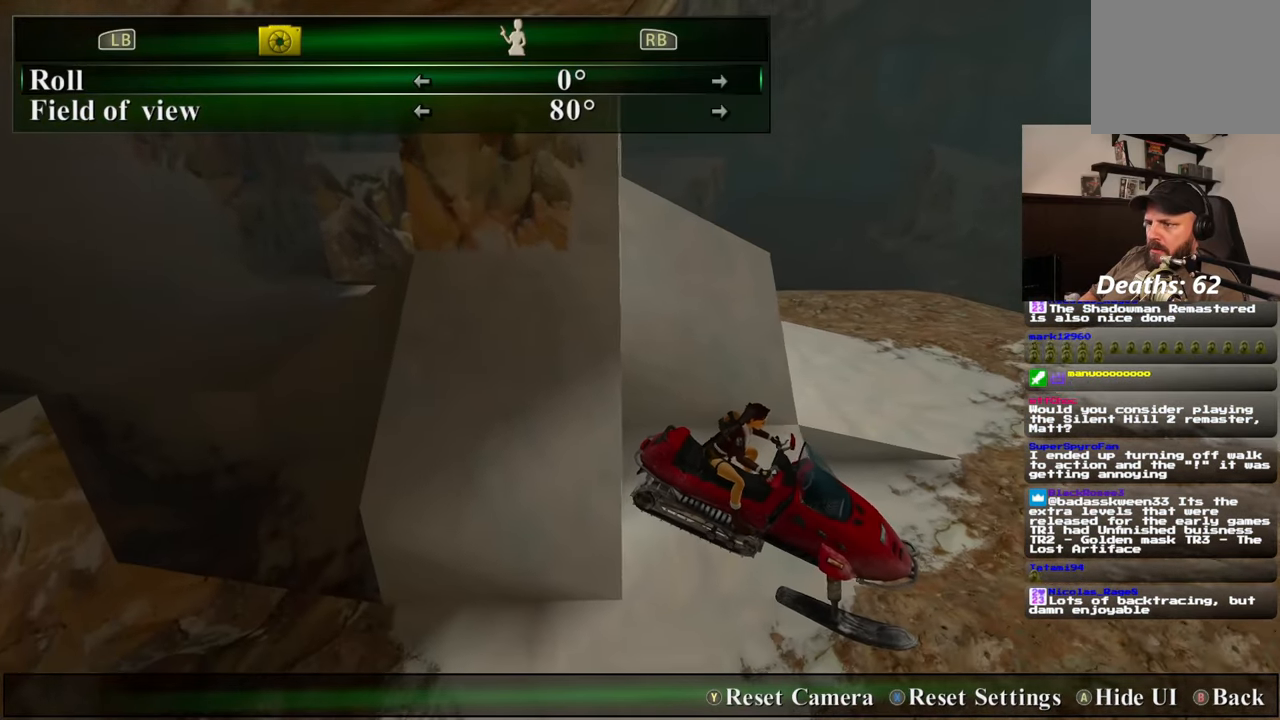
{"buttons": [], "left_stick": "down-right", "right_stick": "center", "events": [[200, "right_stick", "down-left"], [400, "right_stick", "center"]]}
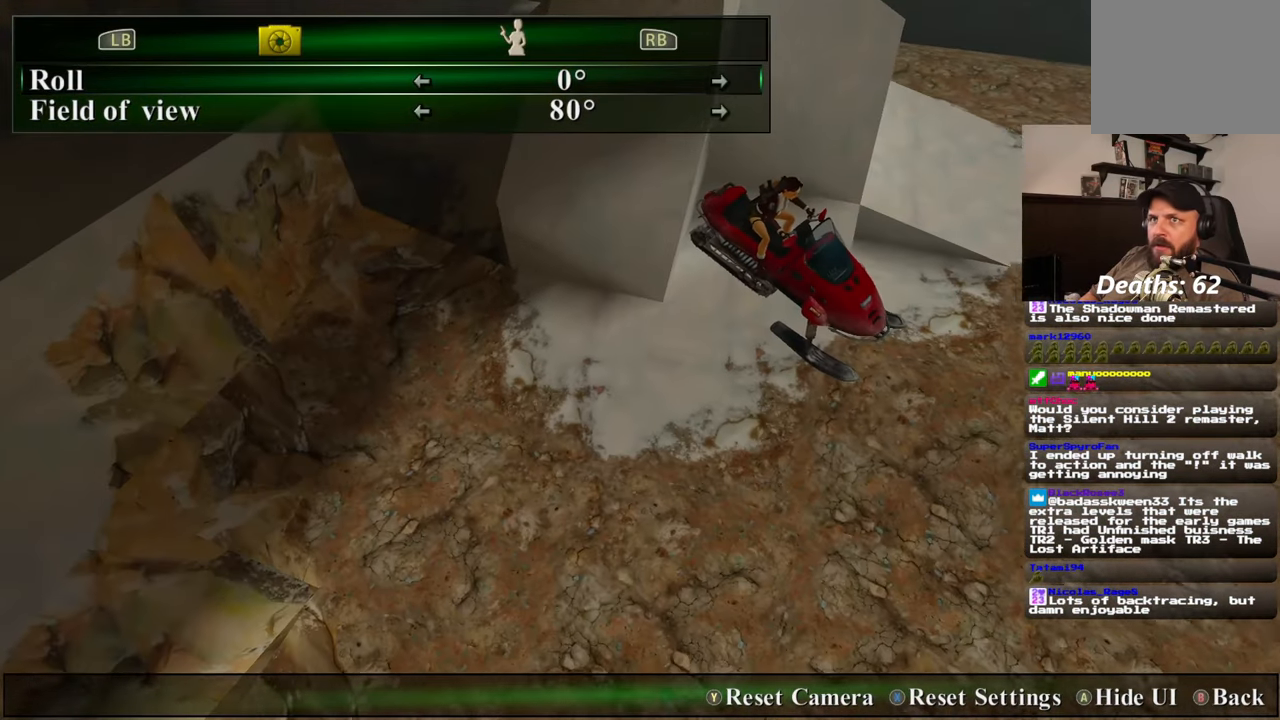
{"buttons": [], "left_stick": "center", "right_stick": "center", "events": [[383, "left_stick", "right"], [483, "left_stick", "center"]]}
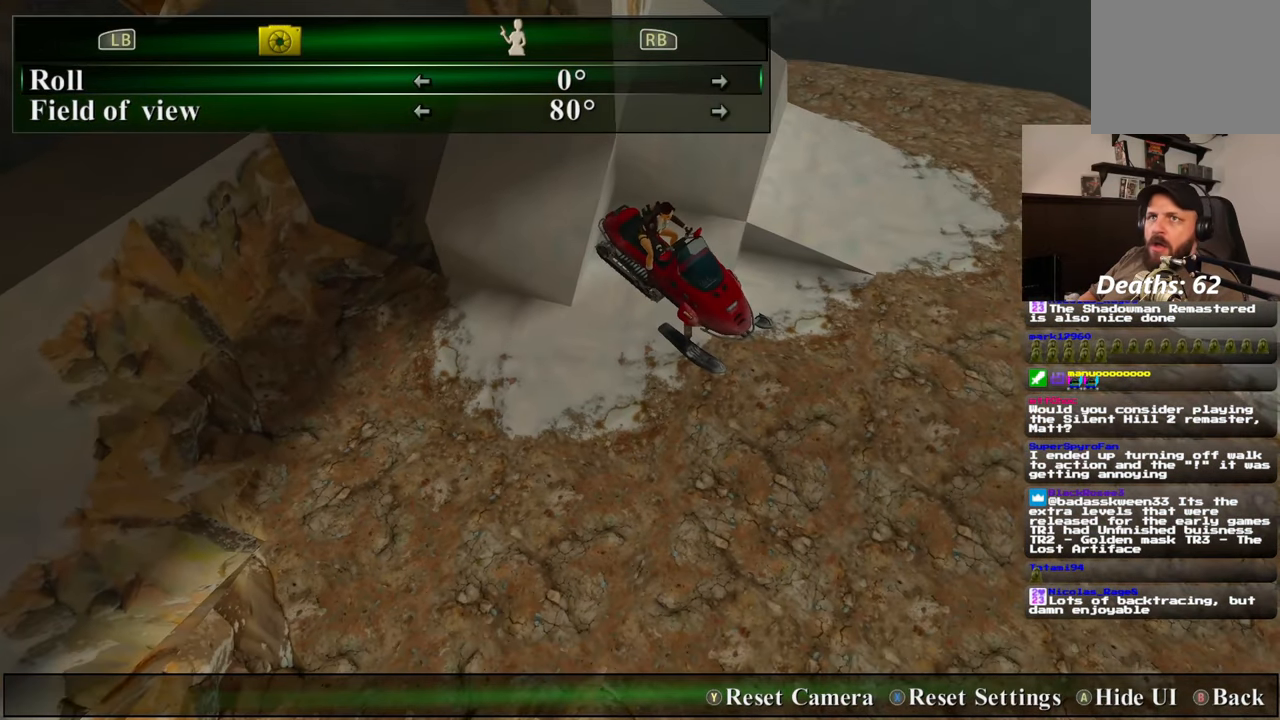
{"buttons": [], "left_stick": "center", "right_stick": "center", "events": []}
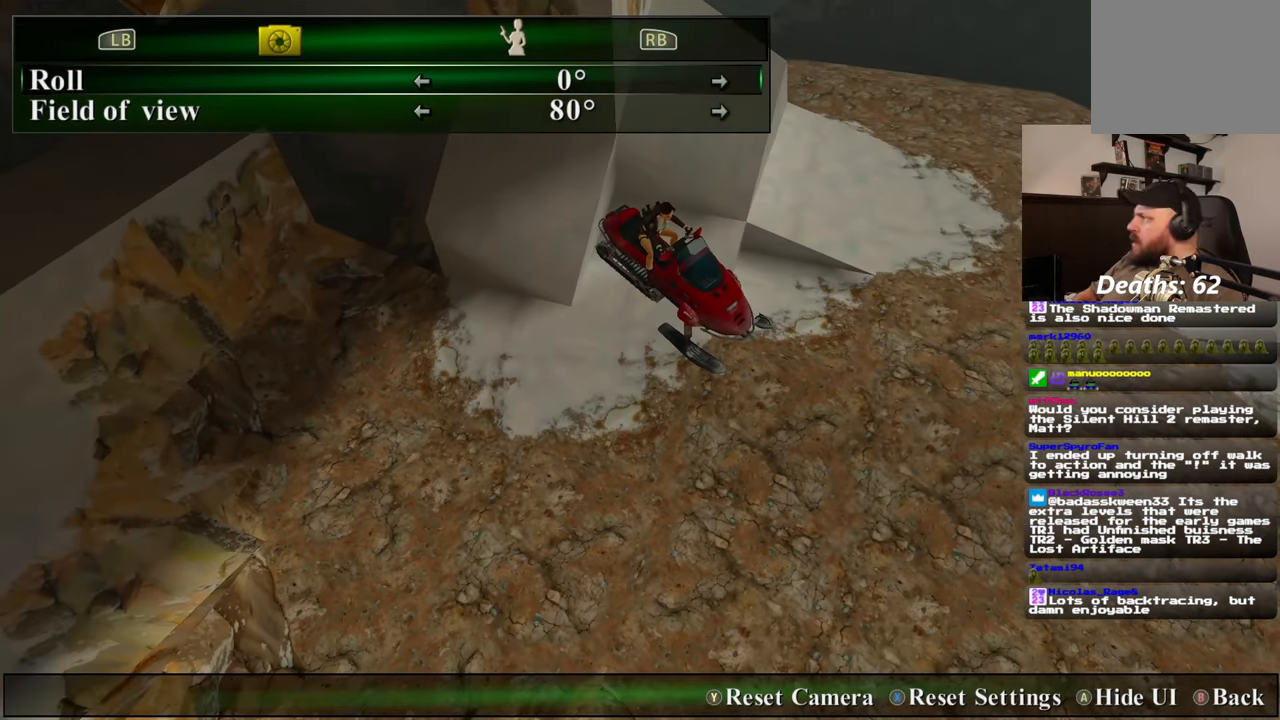
{"buttons": [], "left_stick": "center", "right_stick": "center", "events": []}
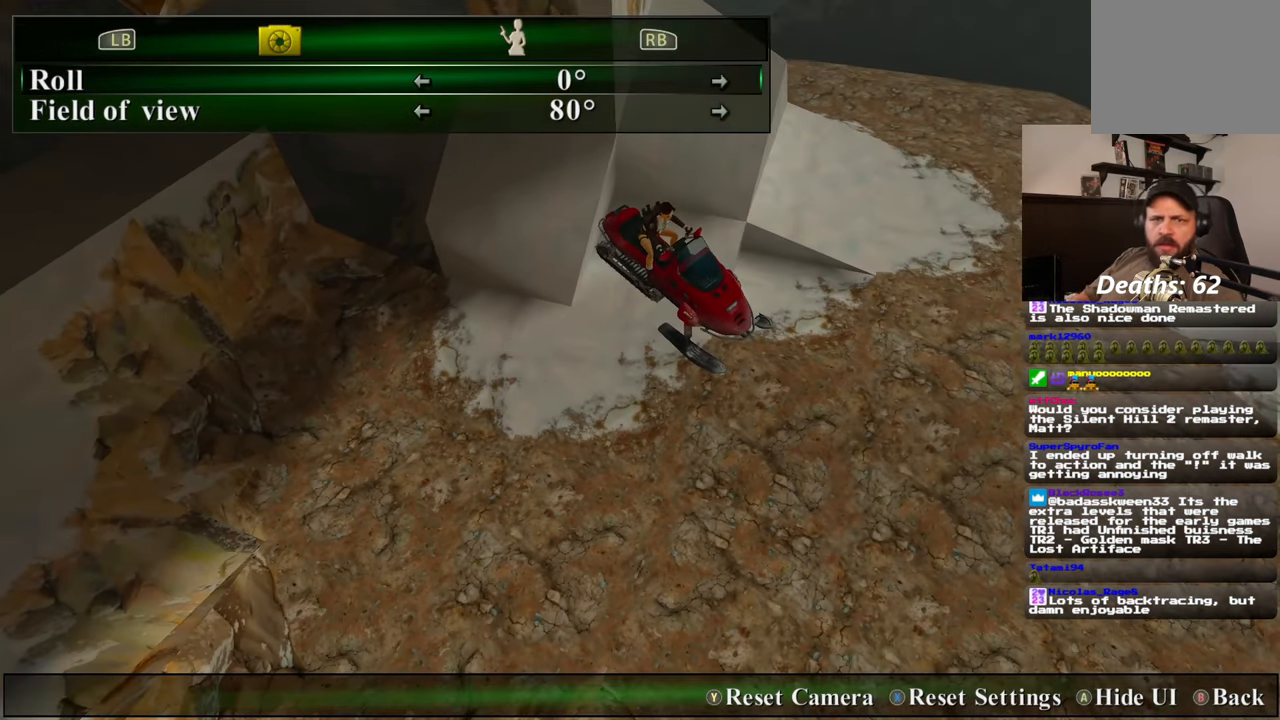
{"buttons": [], "left_stick": "center", "right_stick": "center", "events": []}
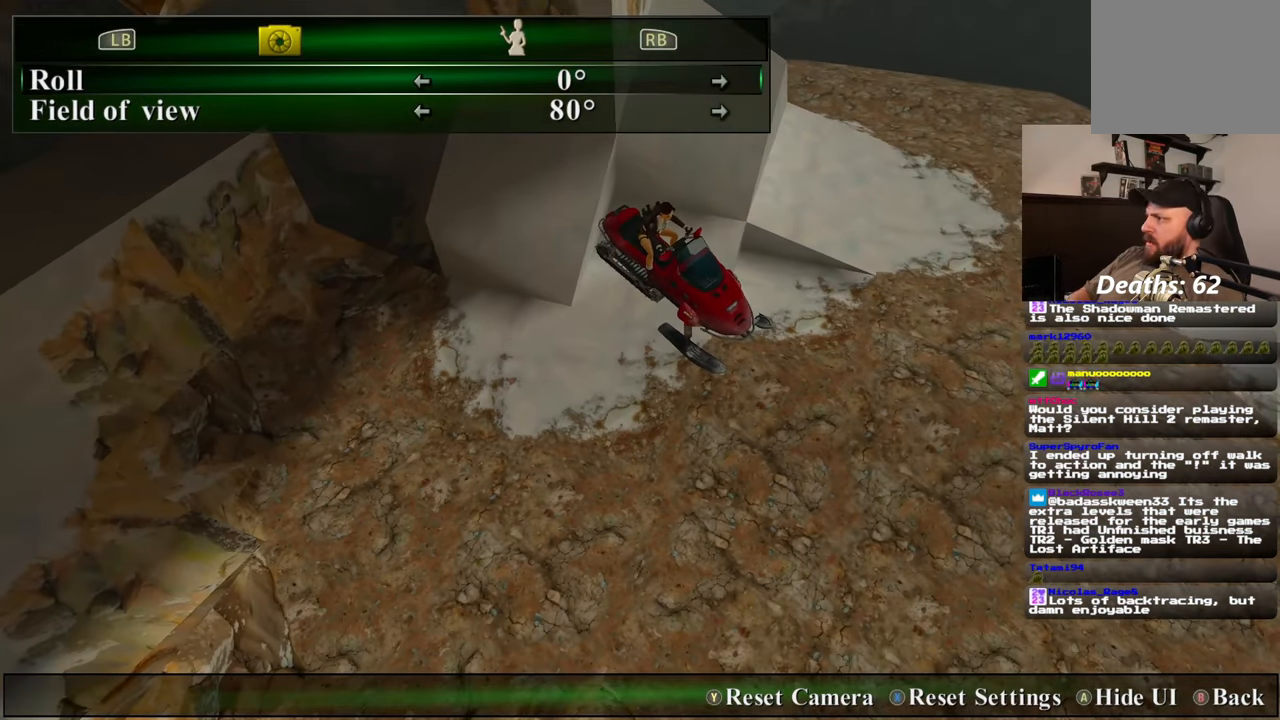
{"buttons": [], "left_stick": "center", "right_stick": "center", "events": []}
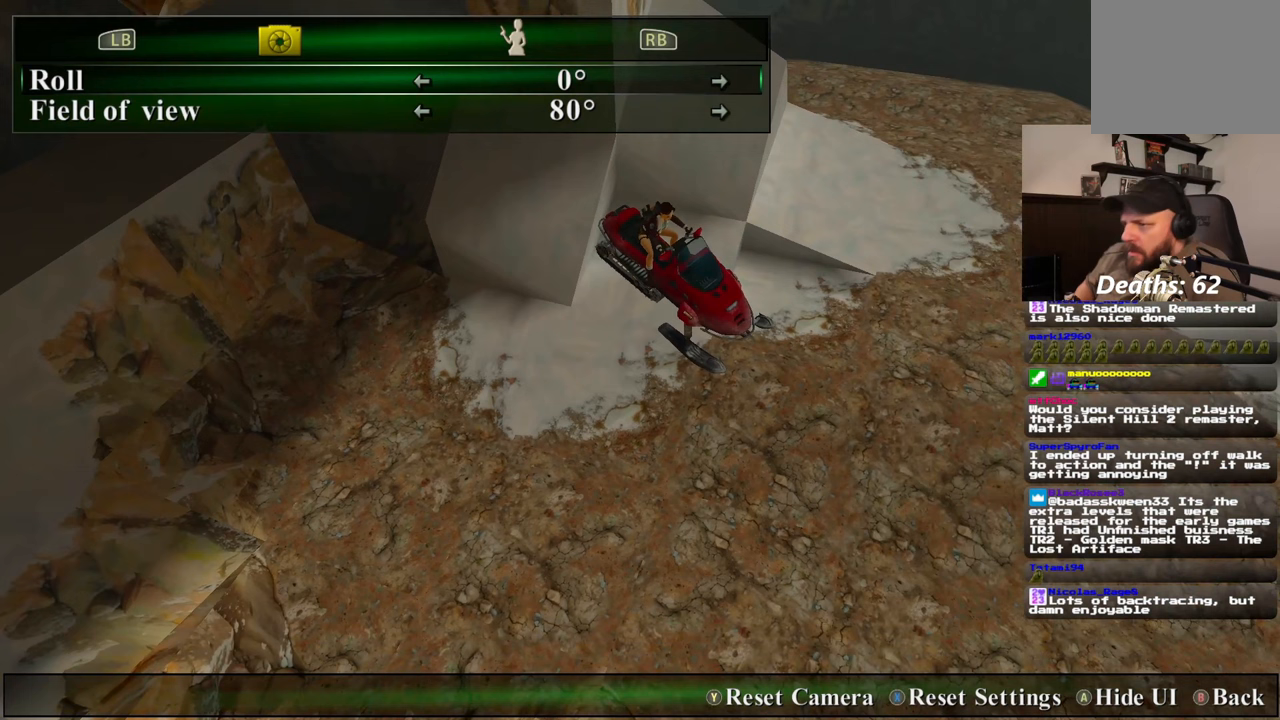
{"buttons": [], "left_stick": "center", "right_stick": "center", "events": []}
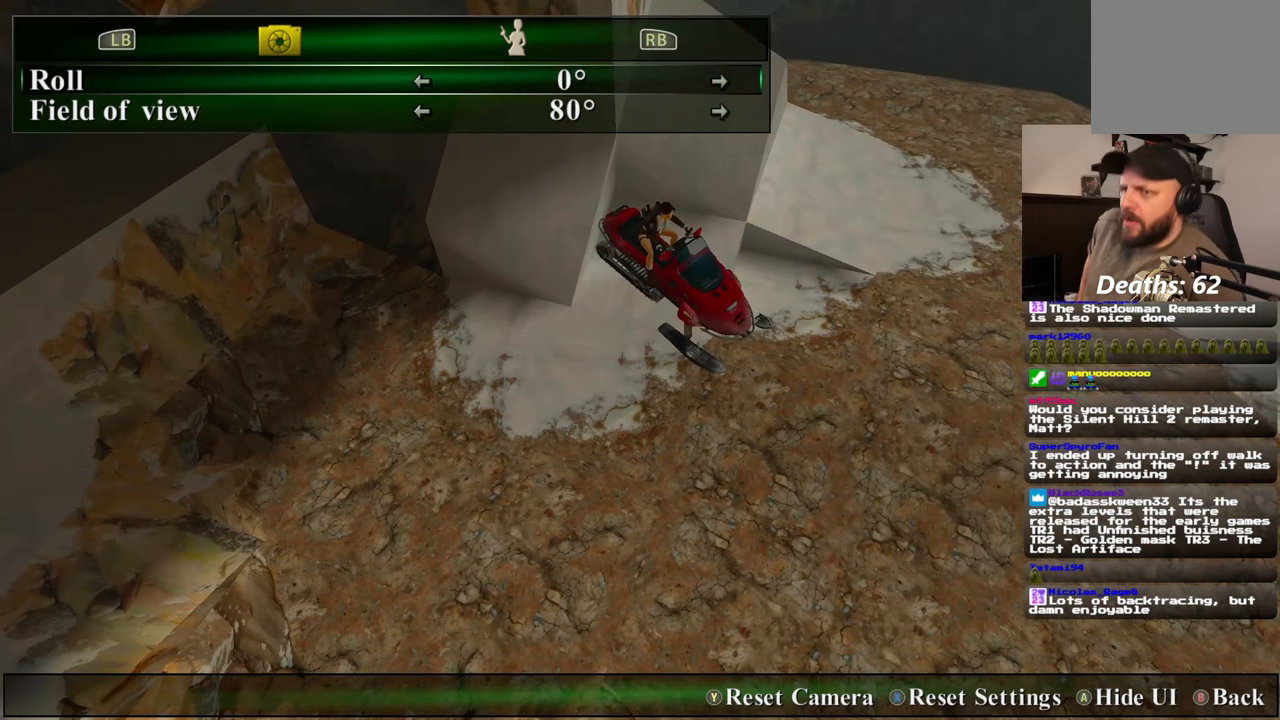
{"buttons": [], "left_stick": "center", "right_stick": "center", "events": []}
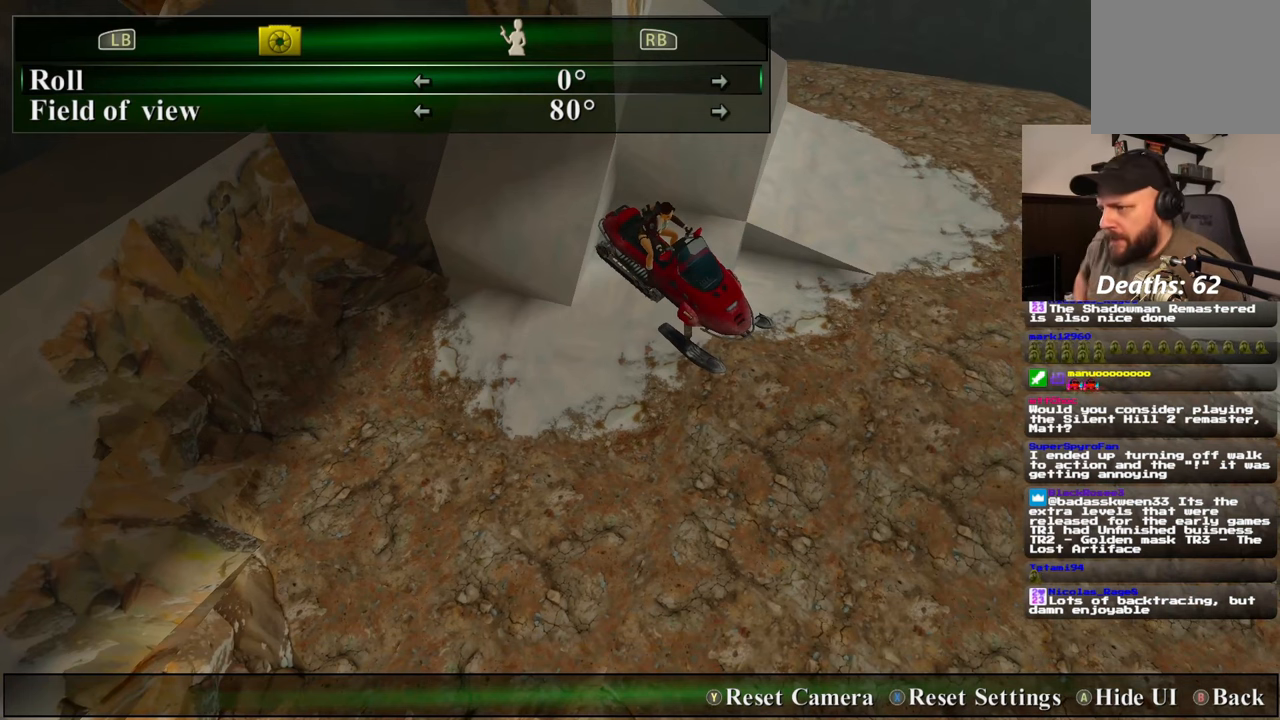
{"buttons": [], "left_stick": "center", "right_stick": "center", "events": []}
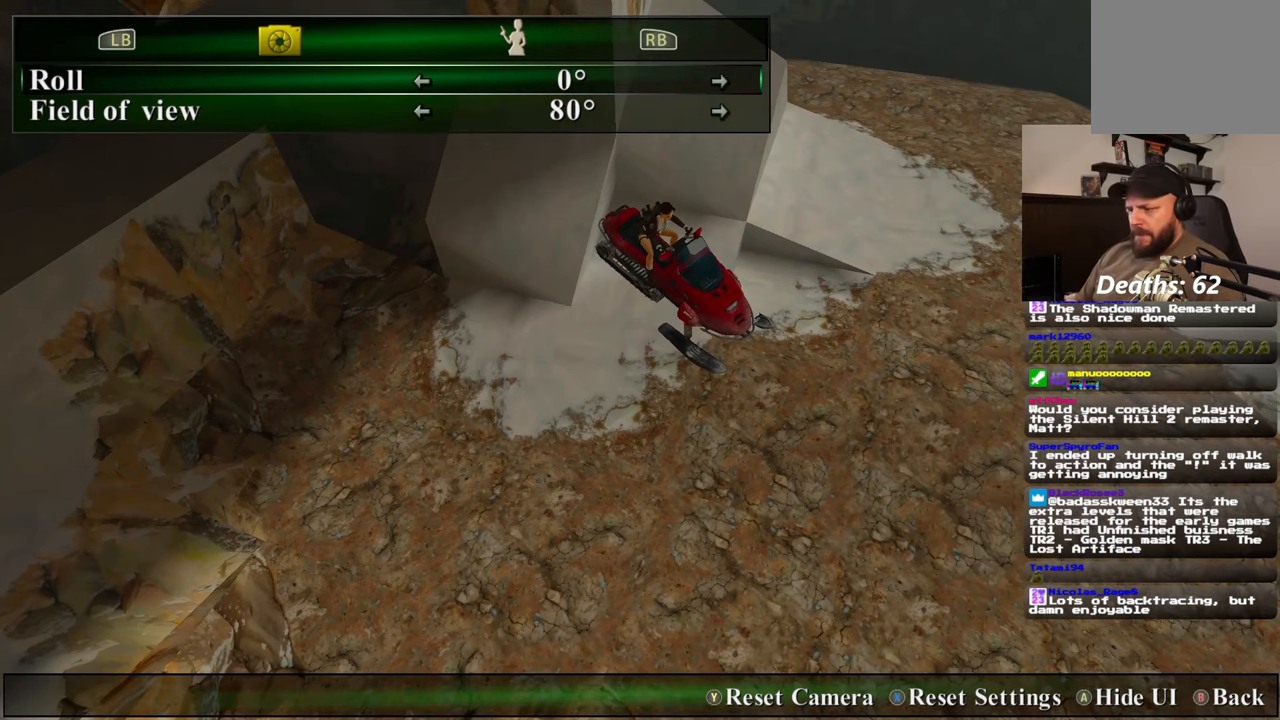
{"buttons": [], "left_stick": "center", "right_stick": "center", "events": []}
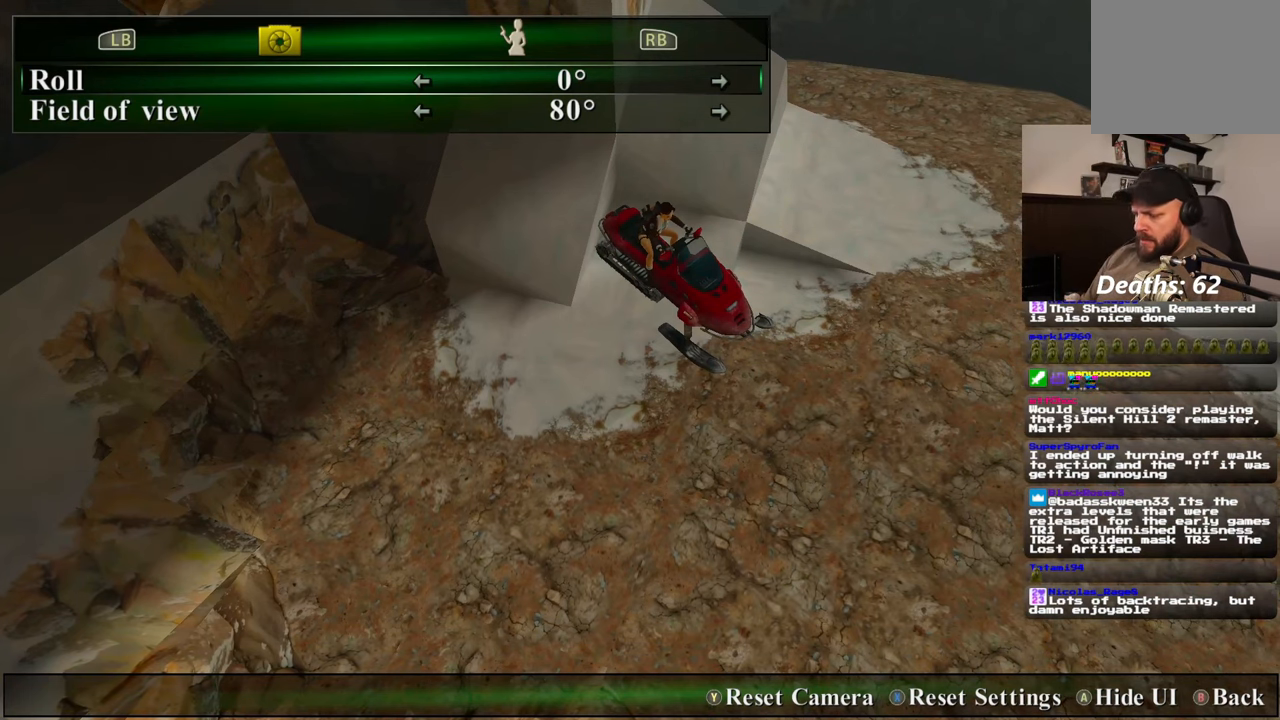
{"buttons": [], "left_stick": "center", "right_stick": "center", "events": []}
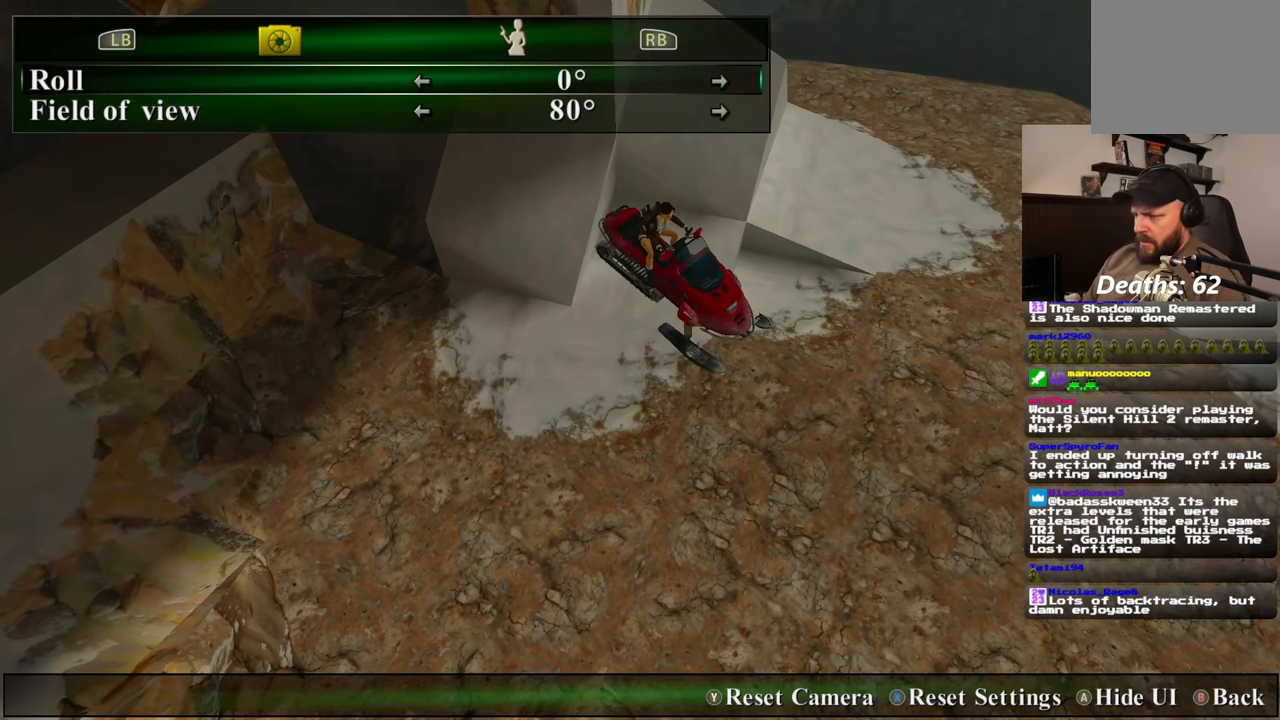
{"buttons": [], "left_stick": "center", "right_stick": "center", "events": []}
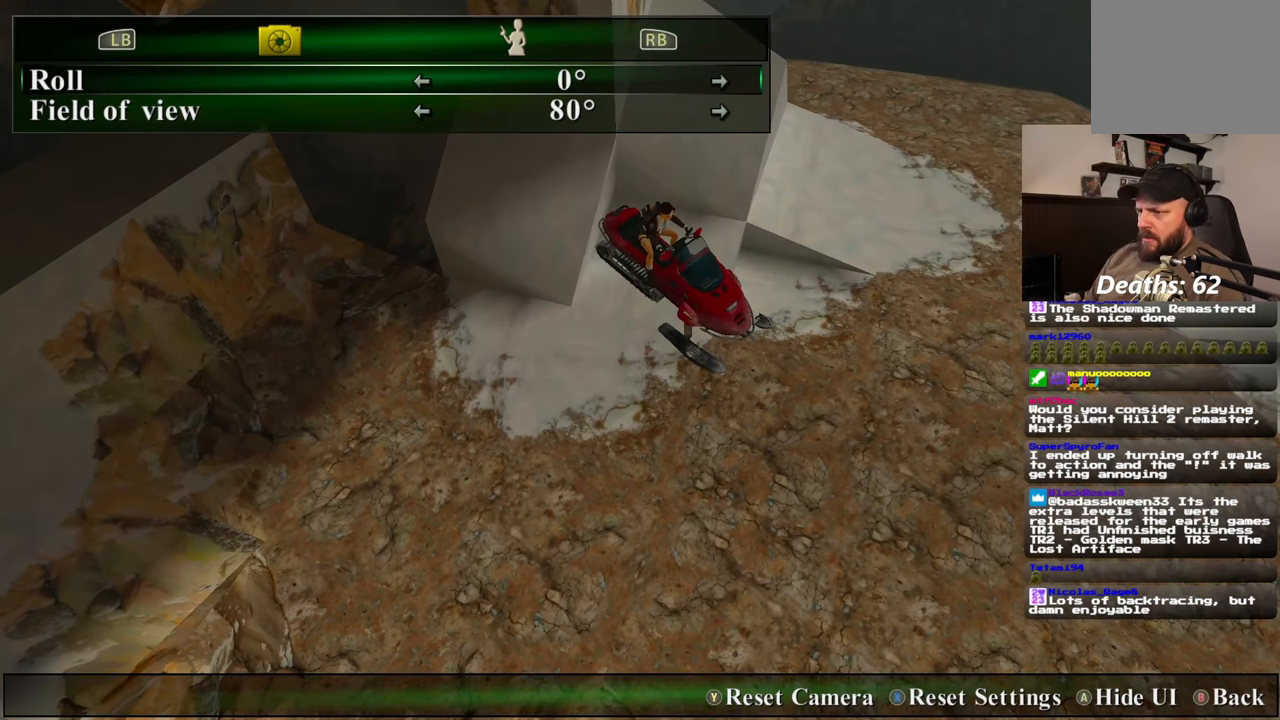
{"buttons": [], "left_stick": "up-left", "right_stick": "center", "events": [[350, "left_stick", "up-left"]]}
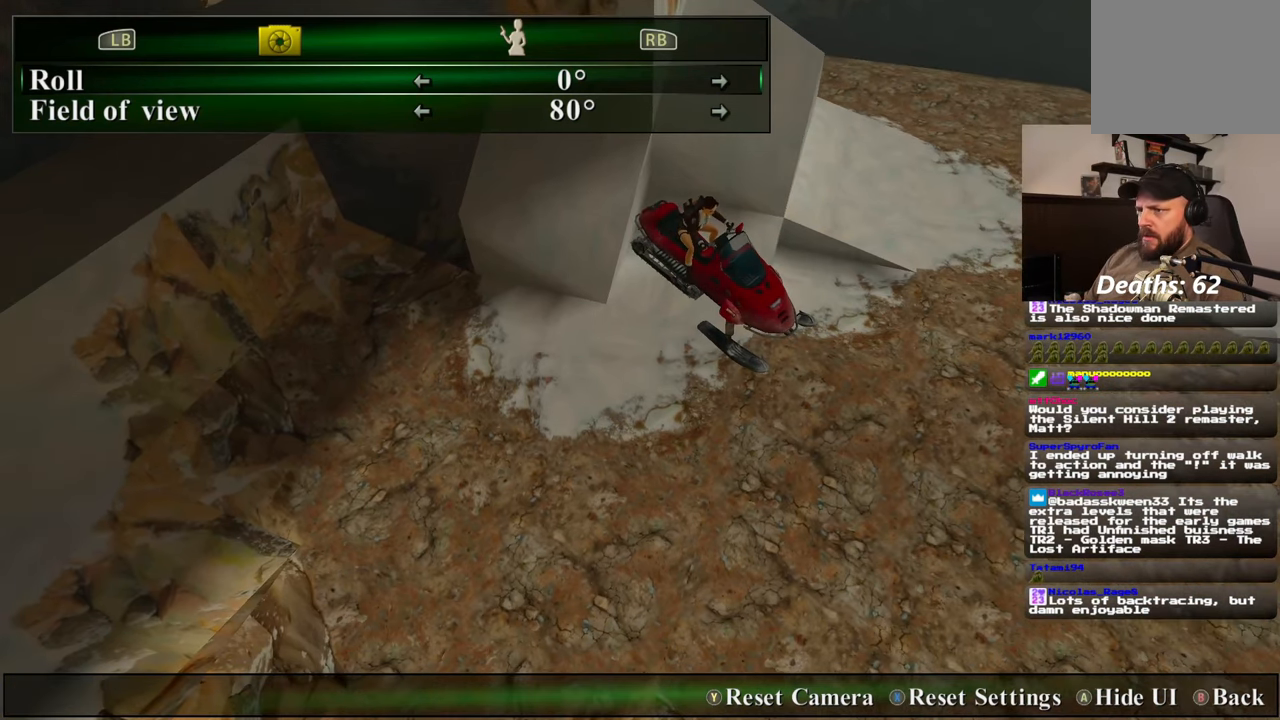
{"buttons": [], "left_stick": "up", "right_stick": "center", "events": [[50, "left_stick", "up"]]}
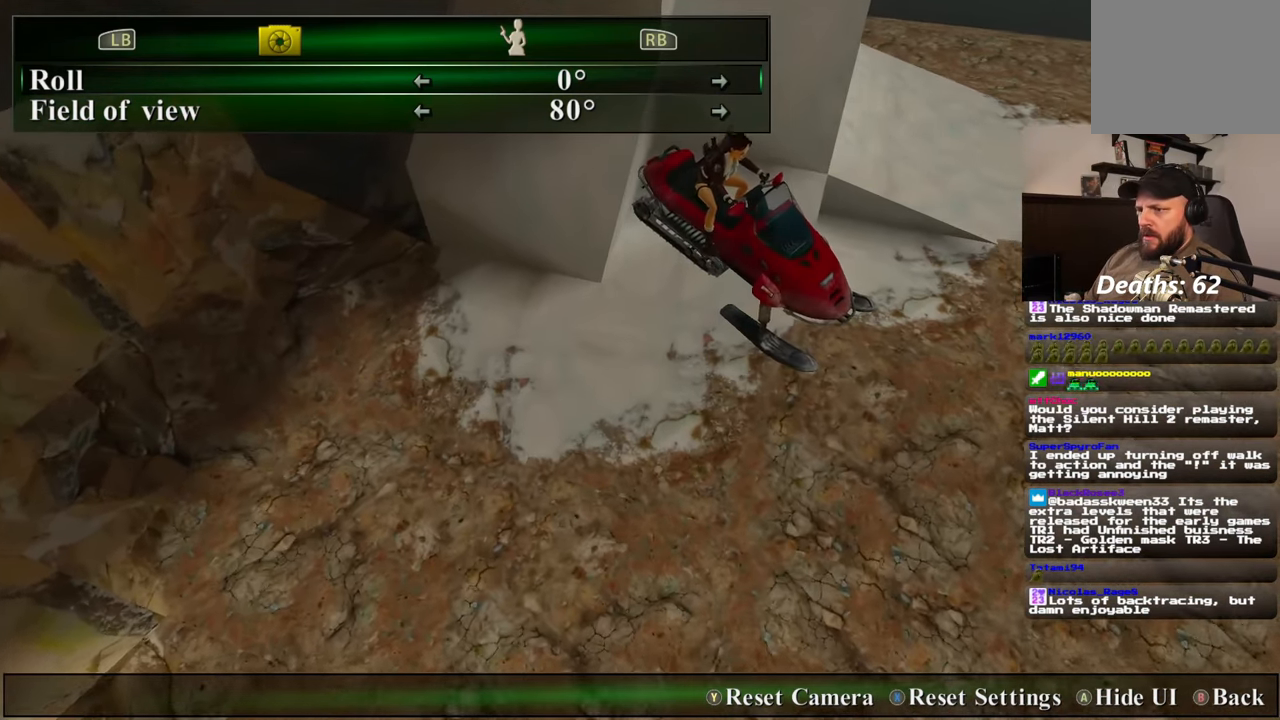
{"buttons": [], "left_stick": "up", "right_stick": "center", "events": [[167, "right_stick", "up-right"], [283, "right_stick", "center"]]}
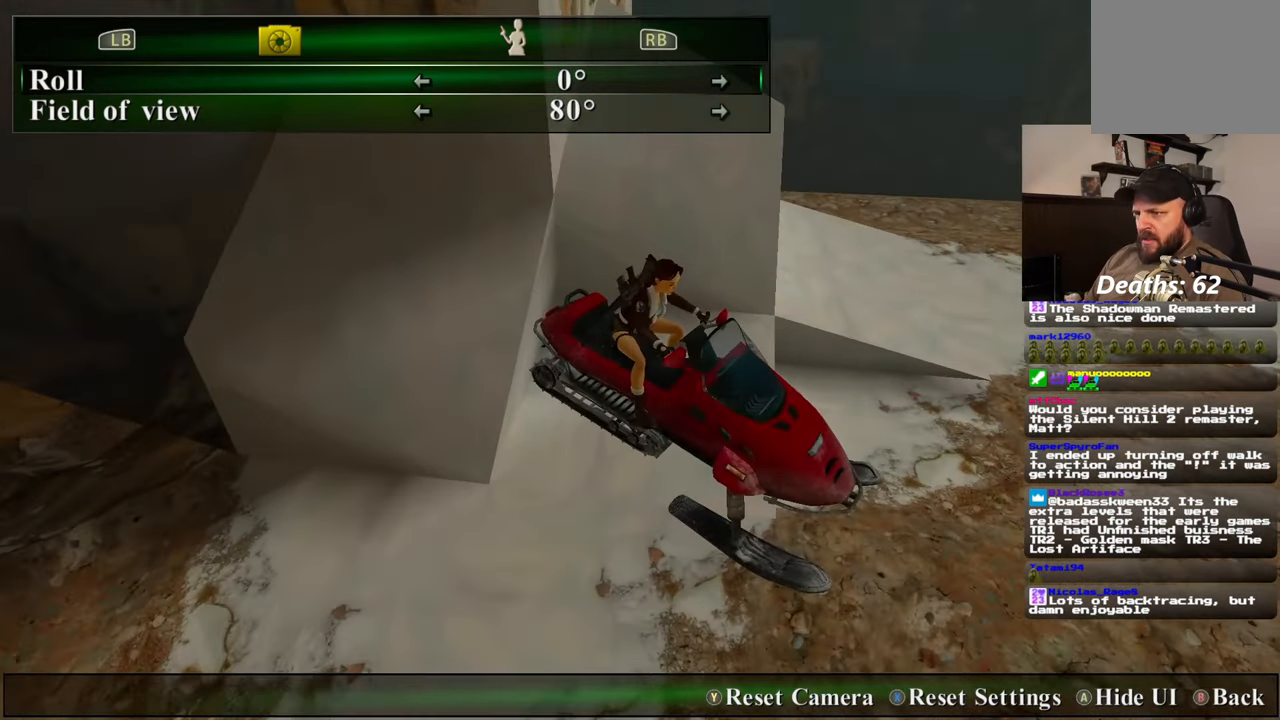
{"buttons": [], "left_stick": "up", "right_stick": "down", "events": [[233, "left_stick", "up-left"], [333, "right_stick", "down-right"], [433, "right_stick", "down"], [500, "left_stick", "up"]]}
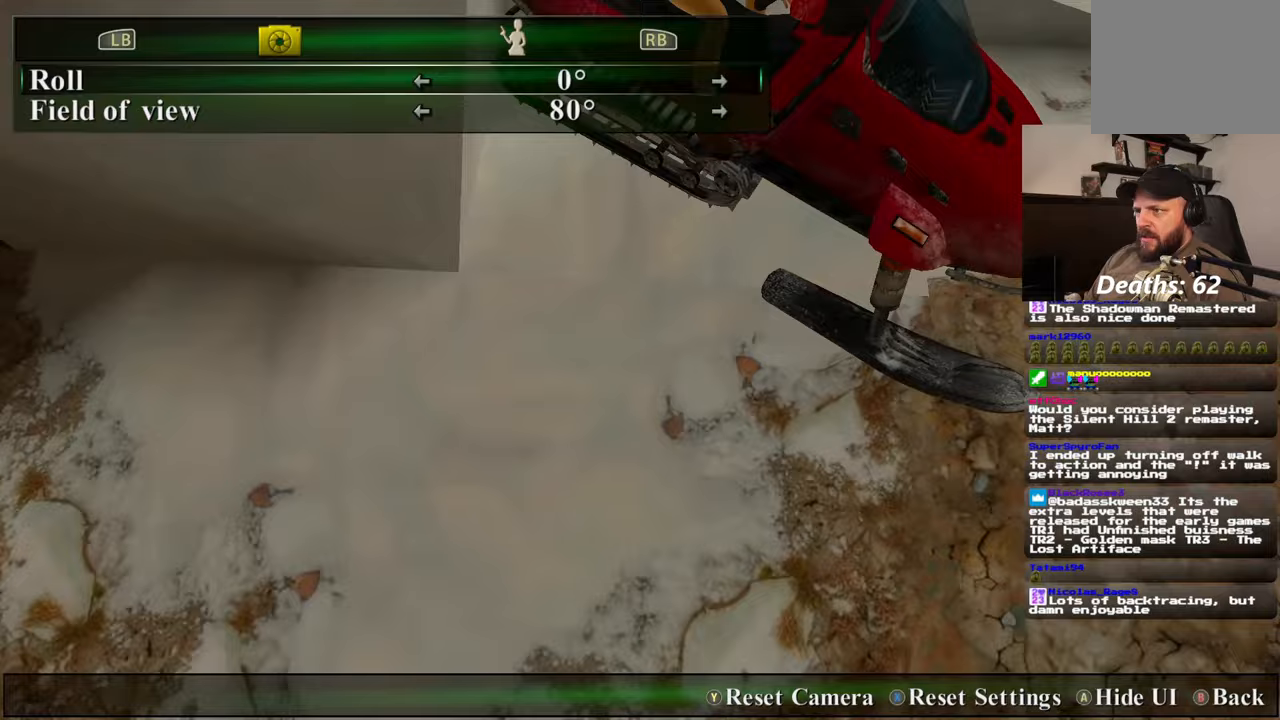
{"buttons": [], "left_stick": "up", "right_stick": "up", "events": [[33, "right_stick", "center"], [267, "right_stick", "up"]]}
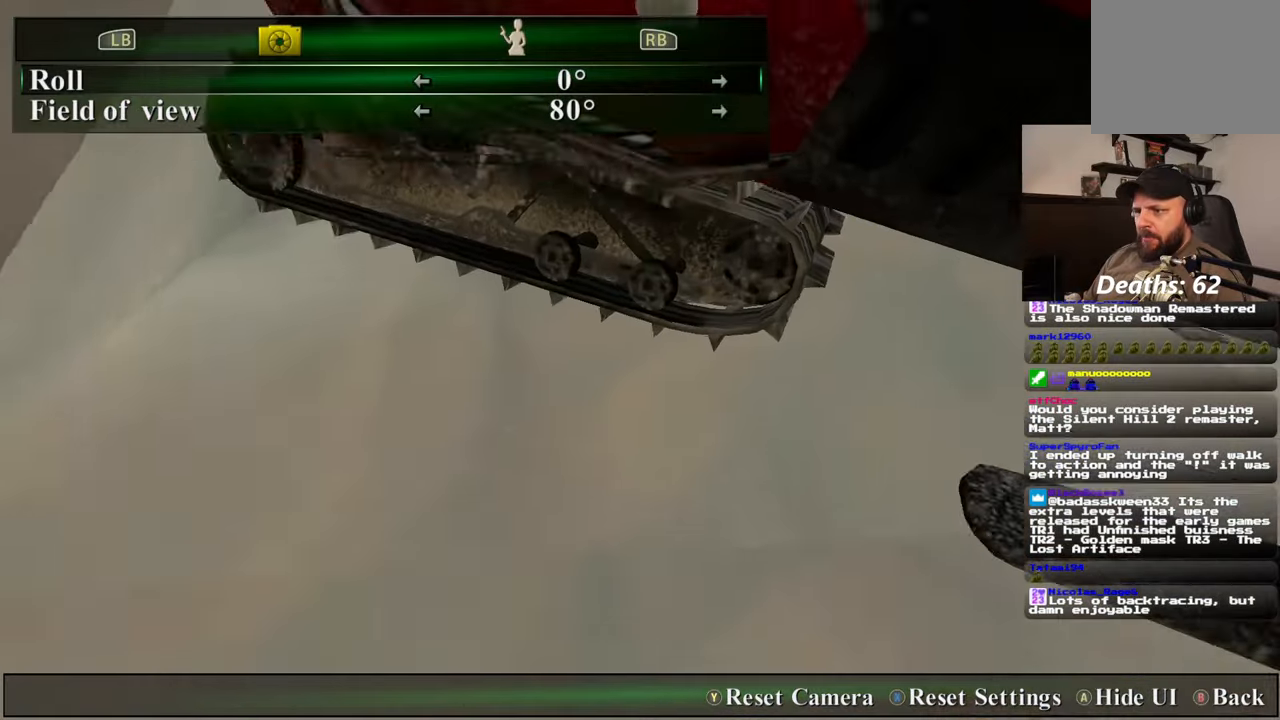
{"buttons": [], "left_stick": "center", "right_stick": "center", "events": [[67, "right_stick", "center"], [217, "left_stick", "center"]]}
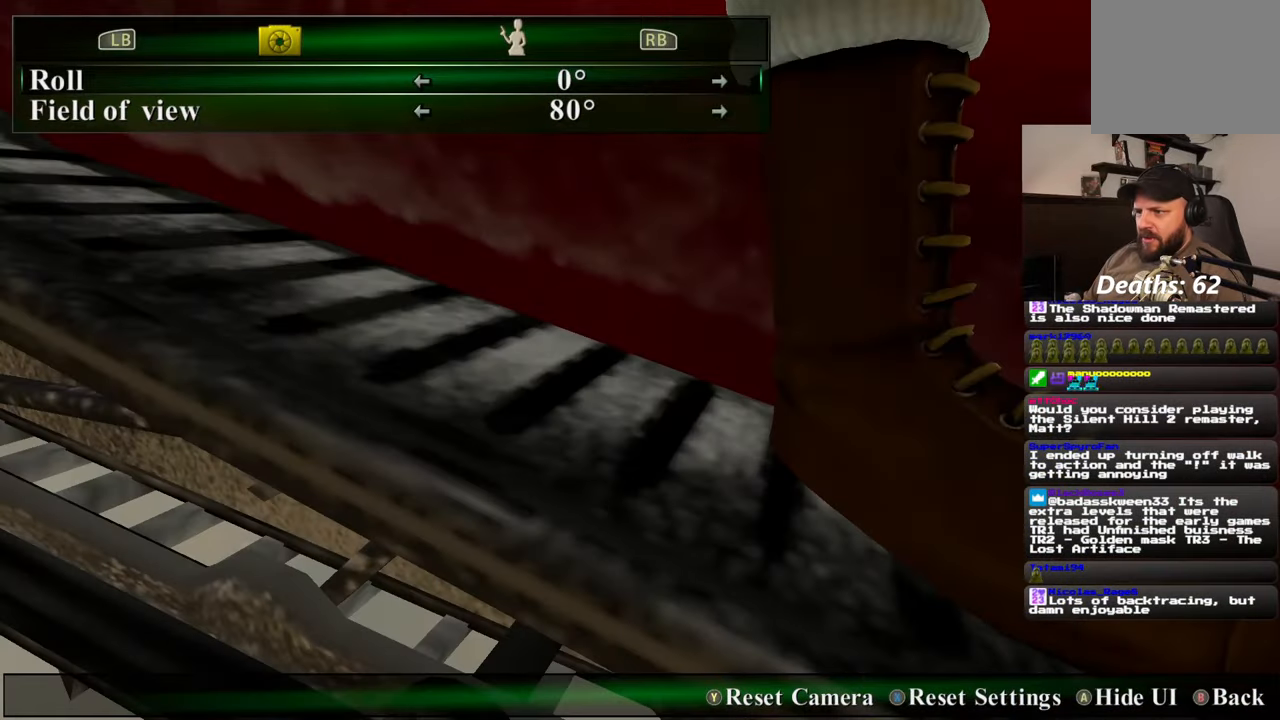
{"buttons": [], "left_stick": "center", "right_stick": "center", "events": [[83, "left_stick", "left"], [333, "left_stick", "center"]]}
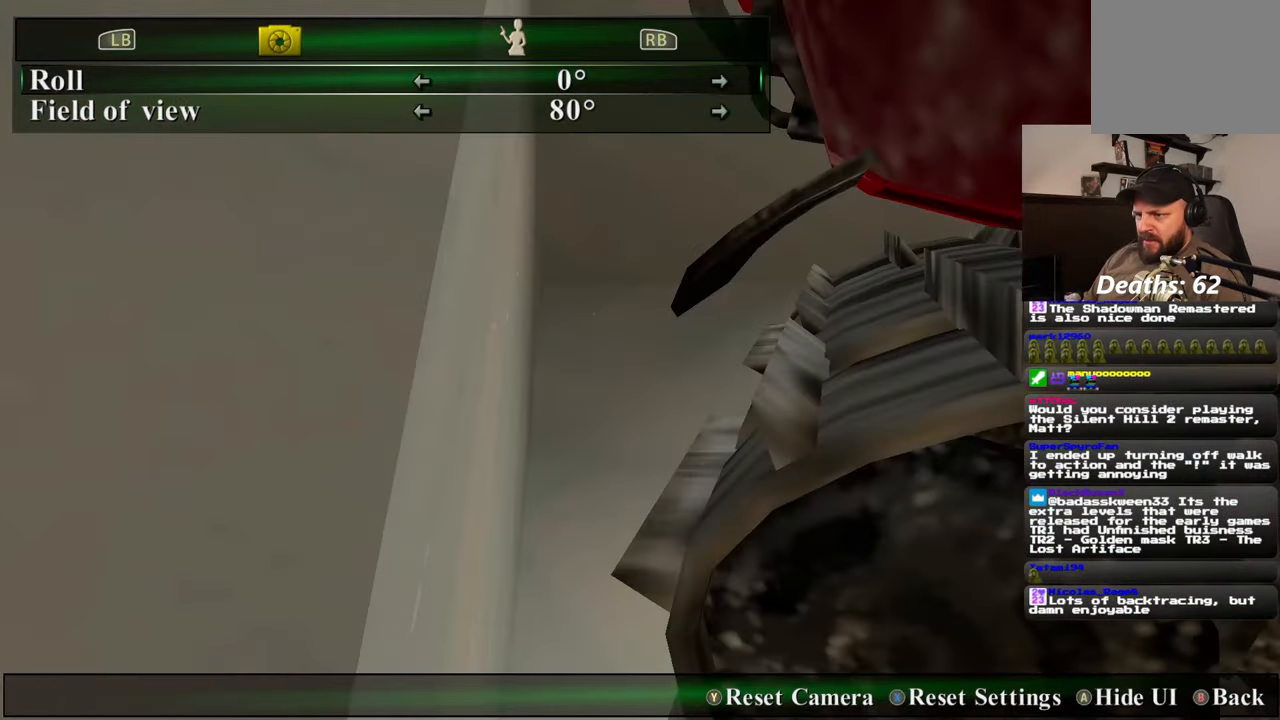
{"buttons": [], "left_stick": "center", "right_stick": "center", "events": [[100, "left_stick", "down-right"], [233, "left_stick", "center"]]}
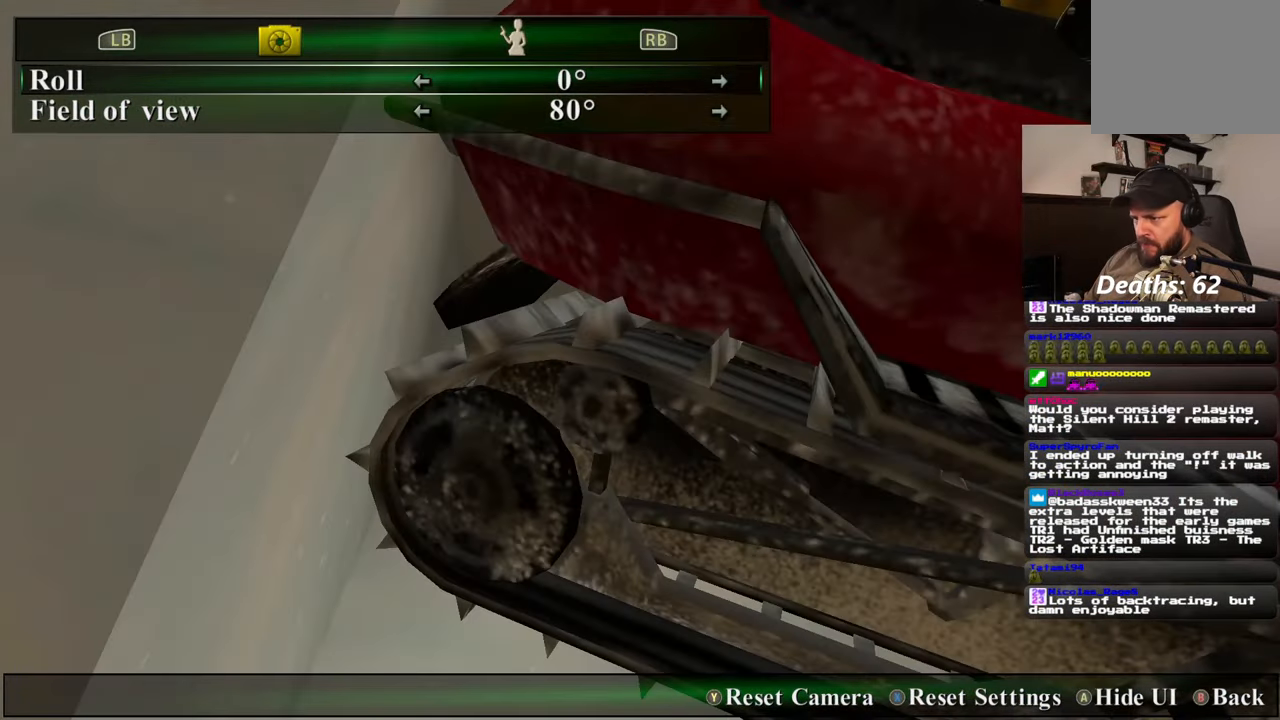
{"buttons": [], "left_stick": "center", "right_stick": "center", "events": [[67, "left_stick", "up-left"], [183, "left_stick", "center"]]}
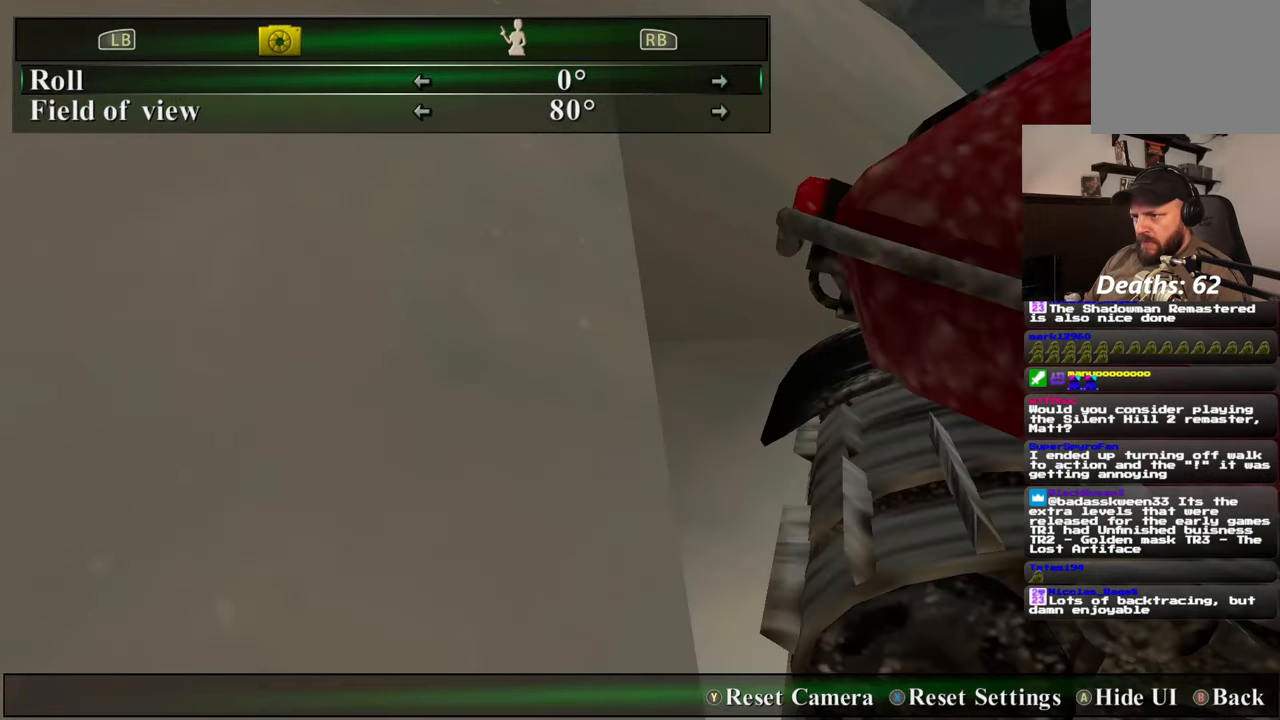
{"buttons": [], "left_stick": "center", "right_stick": "center", "events": [[50, "left_stick", "down-right"], [83, "right_stick", "down"], [167, "left_stick", "center"], [200, "right_stick", "center"]]}
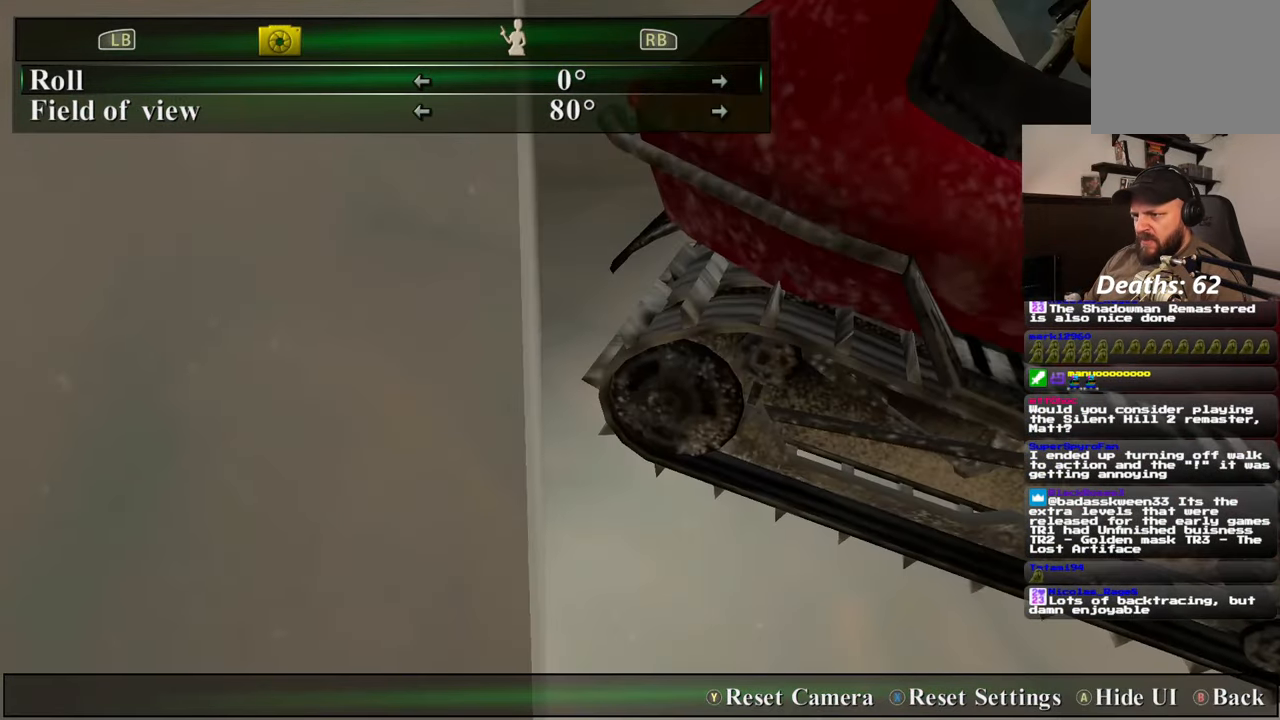
{"buttons": [], "left_stick": "center", "right_stick": "center", "events": [[17, "left_stick", "up"], [133, "left_stick", "center"]]}
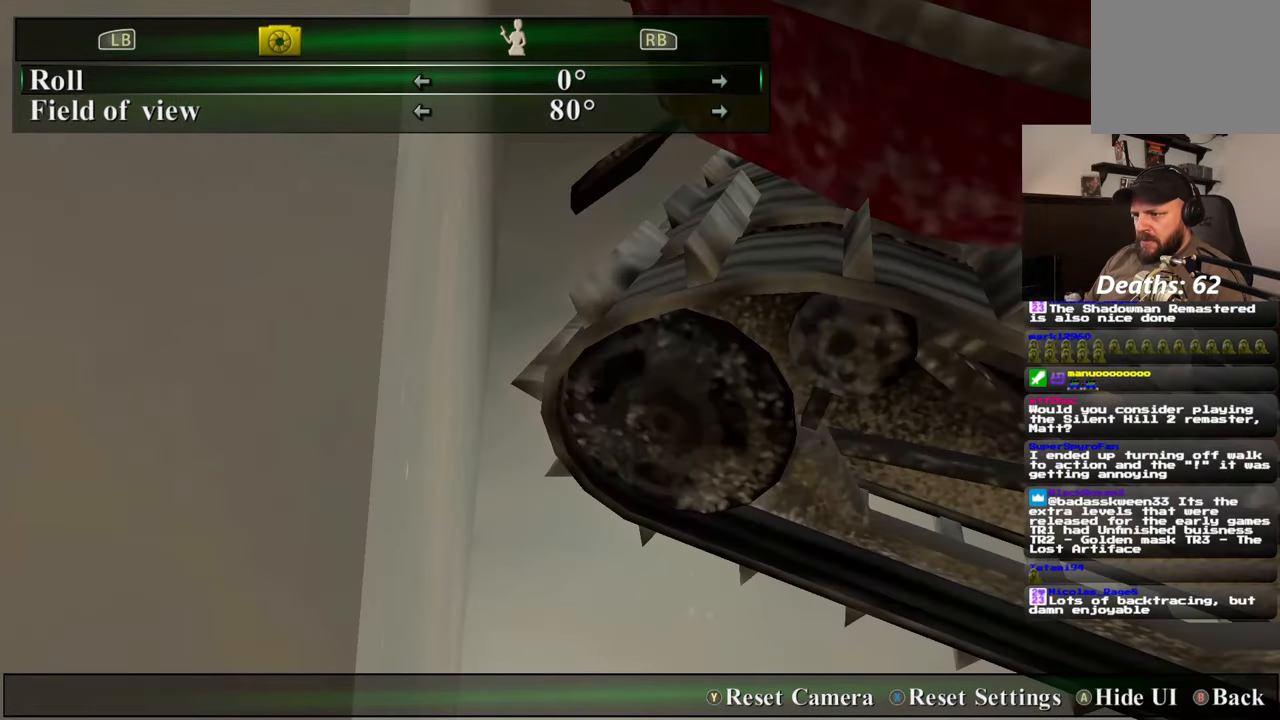
{"buttons": [], "left_stick": "center", "right_stick": "center", "events": []}
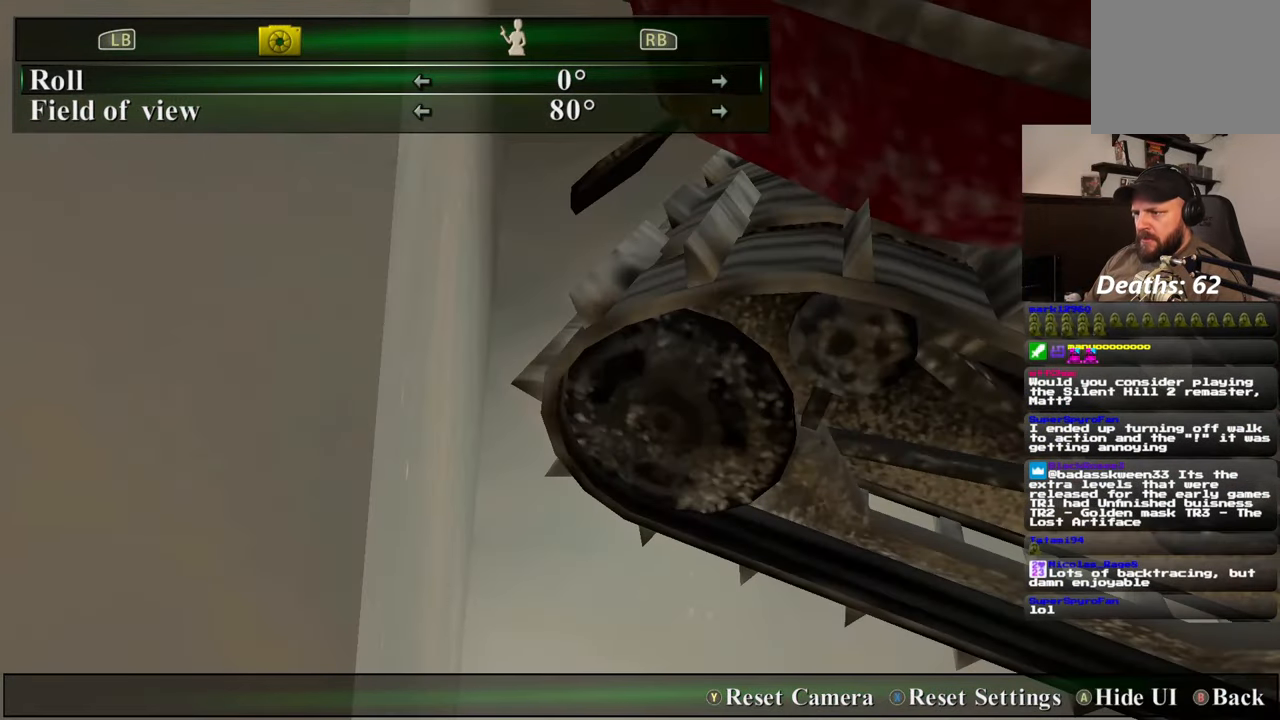
{"buttons": [], "left_stick": "down-right", "right_stick": "center", "events": [[200, "left_stick", "down-right"]]}
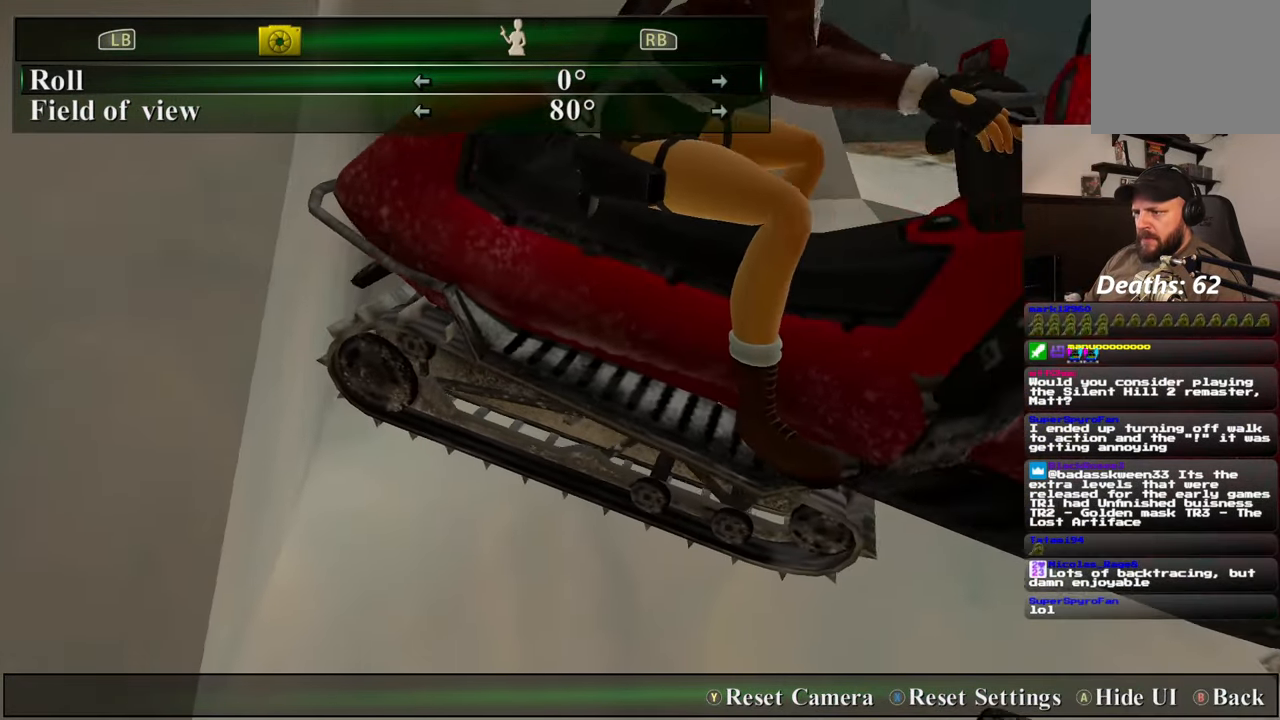
{"buttons": [], "left_stick": "center", "right_stick": "center", "events": [[67, "left_stick", "center"]]}